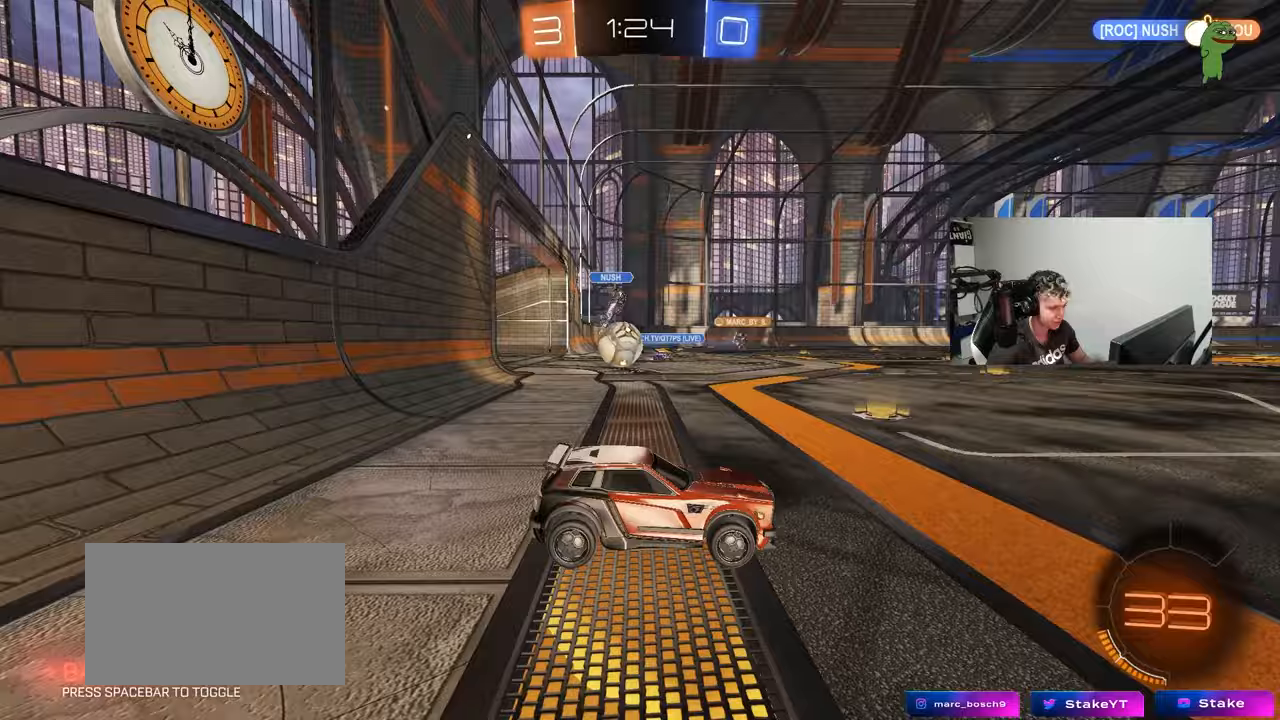
Gameplay with keyboard and mouse; each line is a JSON object with the keys and mouse buttons held at the frame after it. "events" lists presses ("down") and releases ("up") of "1", "2", "3", "4", "5", "a", "alt", "c", "caps_lock", "ctrl", "d", "e", "f", "g", "q", "r", "s", "shift", "space", "t", "tab", "v", "w", "x", "z", "mouse_left", "mouse_wheel" and "mouse_right" between this image and that frame as [ms after this image, input, new state], when the widget could be followed in between. "mouse_left", "mouse_wheel", "mouse_right" = the "left", "wheel", "right" buttons of the "mouse" list. No other keys are recorded. "wheel" means that the mouse wheel is clicked or scrolled. Mouse movement is not recorded.
{"keys": ["a", "w"], "mouse": [], "events": [[100, "d", "down"], [200, "d", "up"], [233, "a", "down"], [383, "shift", "down"], [467, "shift", "up"]]}
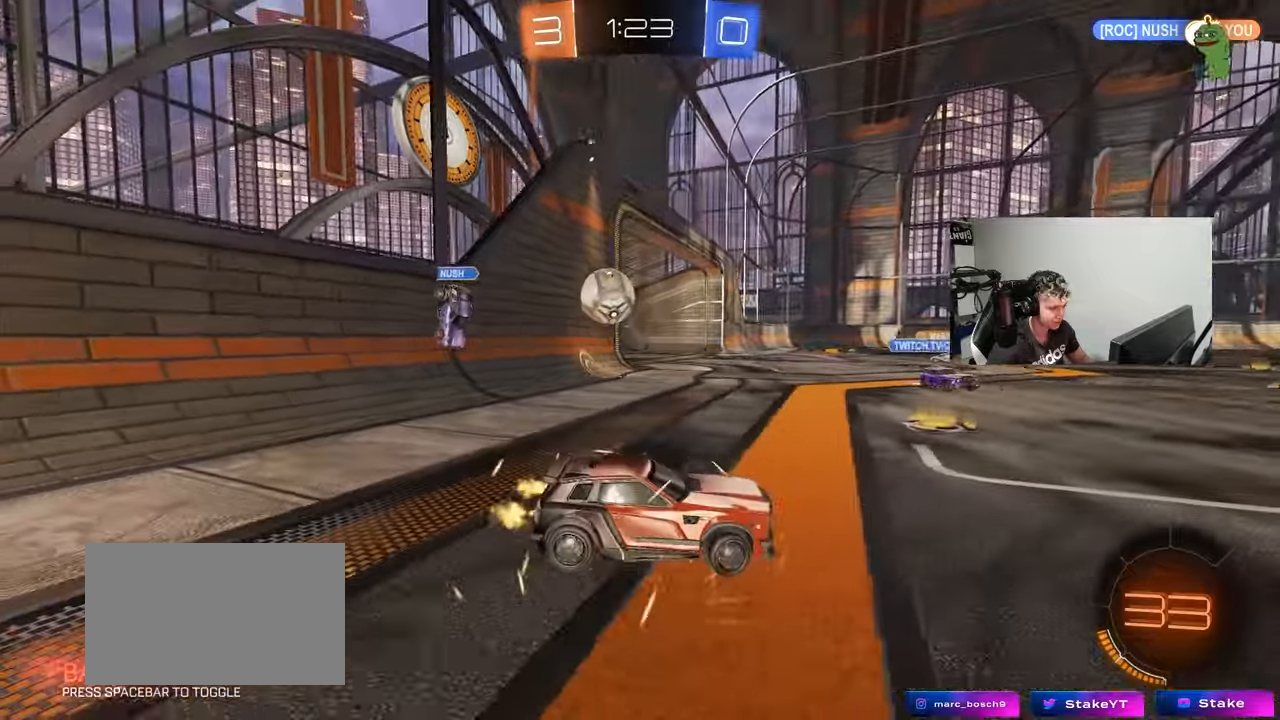
{"keys": ["w"], "mouse": [], "events": [[117, "shift", "down"], [250, "shift", "up"], [300, "a", "up"]]}
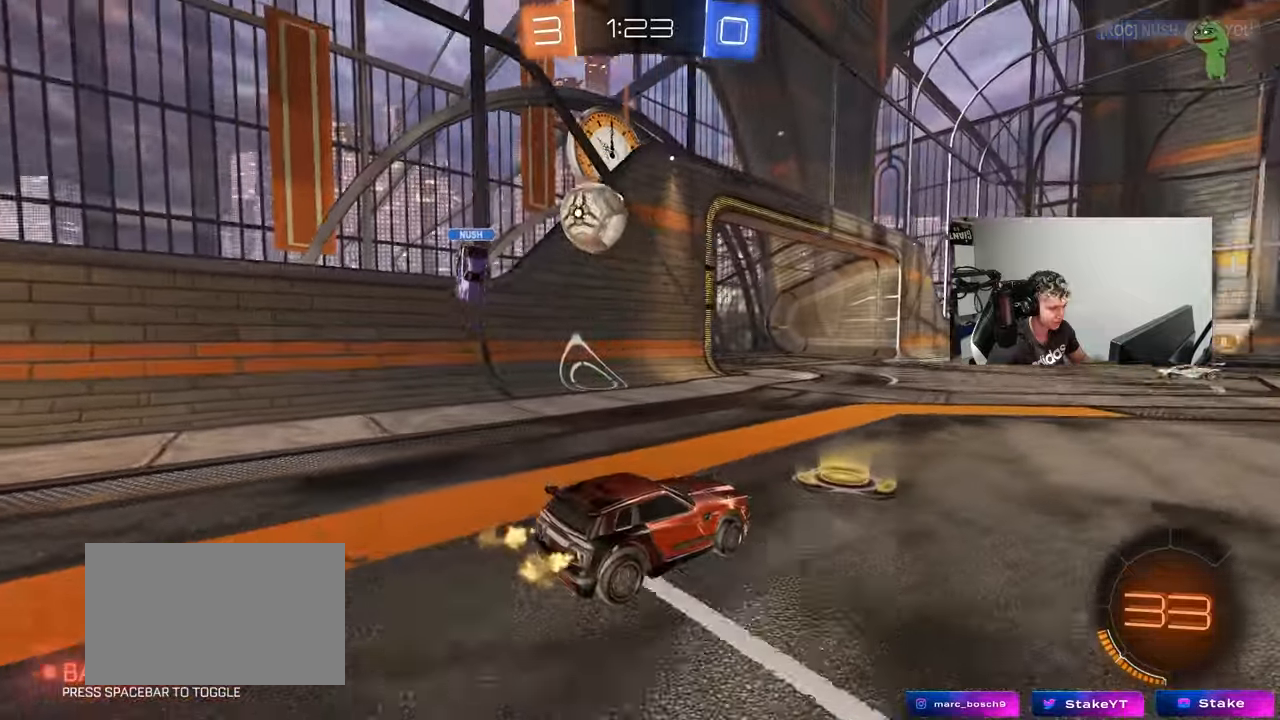
{"keys": ["d"], "mouse": [], "events": [[33, "w", "up"], [83, "a", "down"], [217, "w", "down"], [367, "w", "up"], [417, "a", "up"], [500, "d", "down"]]}
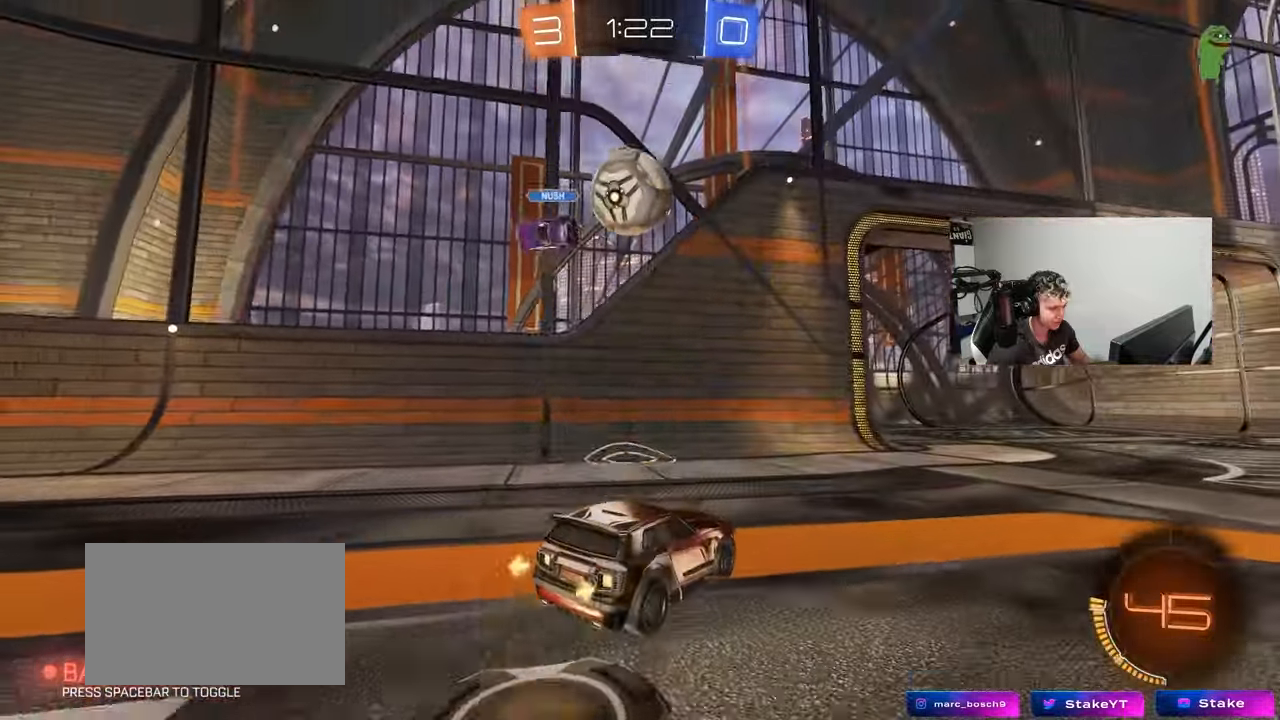
{"keys": ["a"], "mouse": ["left", "right"], "events": [[50, "d", "up"], [100, "mouse_right", "down"], [150, "a", "down"], [150, "s", "down"], [233, "mouse_left", "down"], [283, "mouse_right", "up"], [333, "a", "up"], [333, "s", "up"], [383, "mouse_right", "down"], [467, "a", "down"]]}
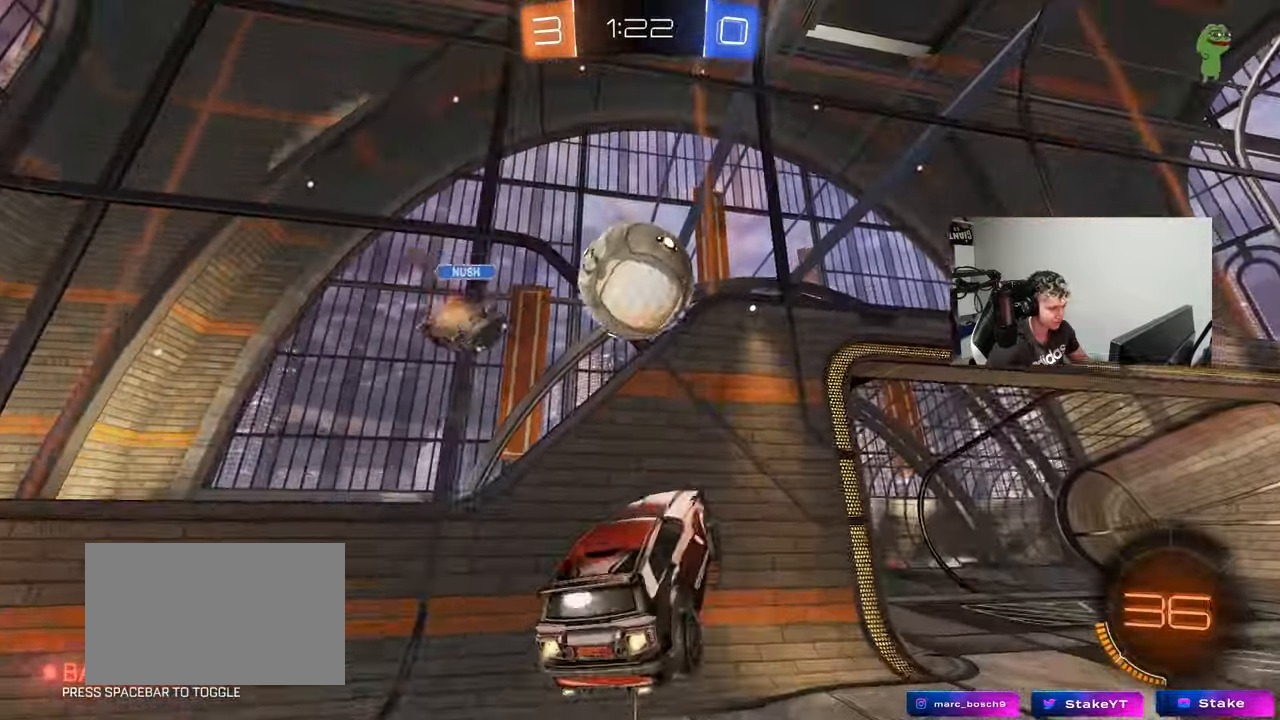
{"keys": ["a"], "mouse": ["left"], "events": [[17, "a", "up"], [67, "mouse_right", "up"], [117, "d", "down"], [167, "d", "up"], [300, "s", "down"], [350, "d", "down"], [433, "a", "down"], [433, "d", "up"], [433, "shift", "down"], [483, "s", "up"], [483, "shift", "up"]]}
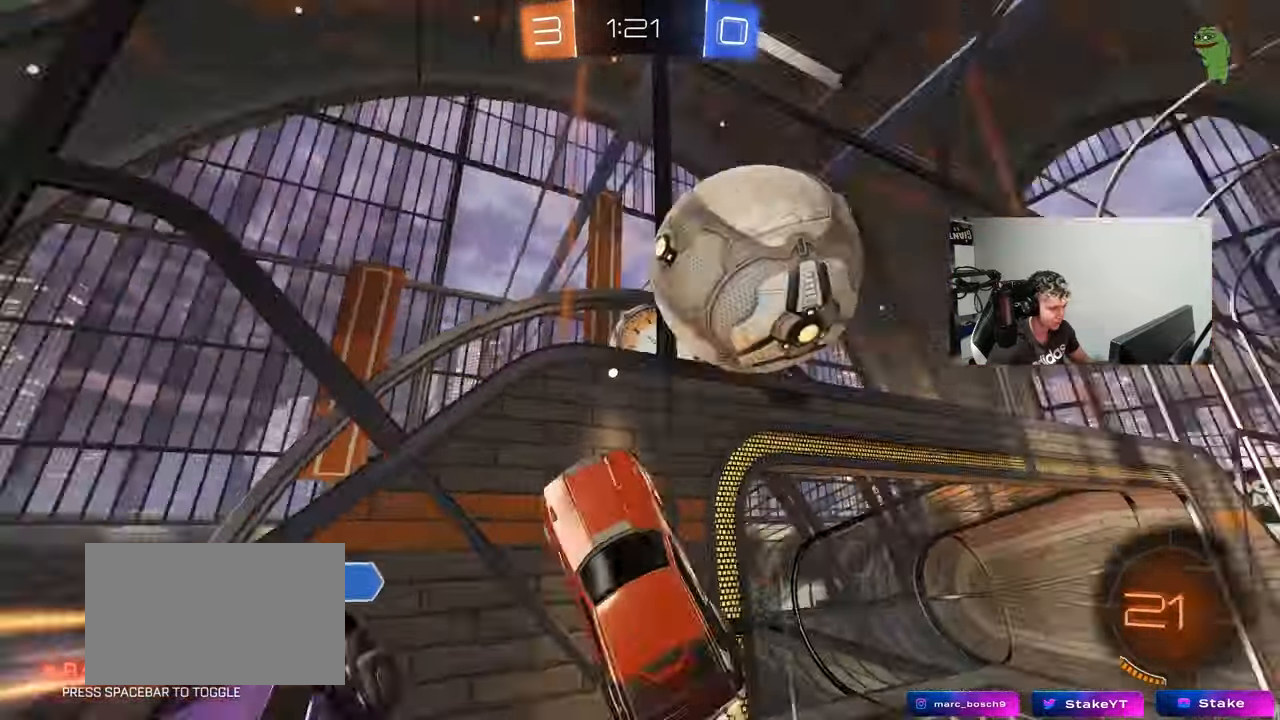
{"keys": ["d", "shift", "w"], "mouse": [], "events": [[33, "a", "up"], [133, "d", "down"], [133, "mouse_left", "up"], [167, "w", "down"], [367, "shift", "down"]]}
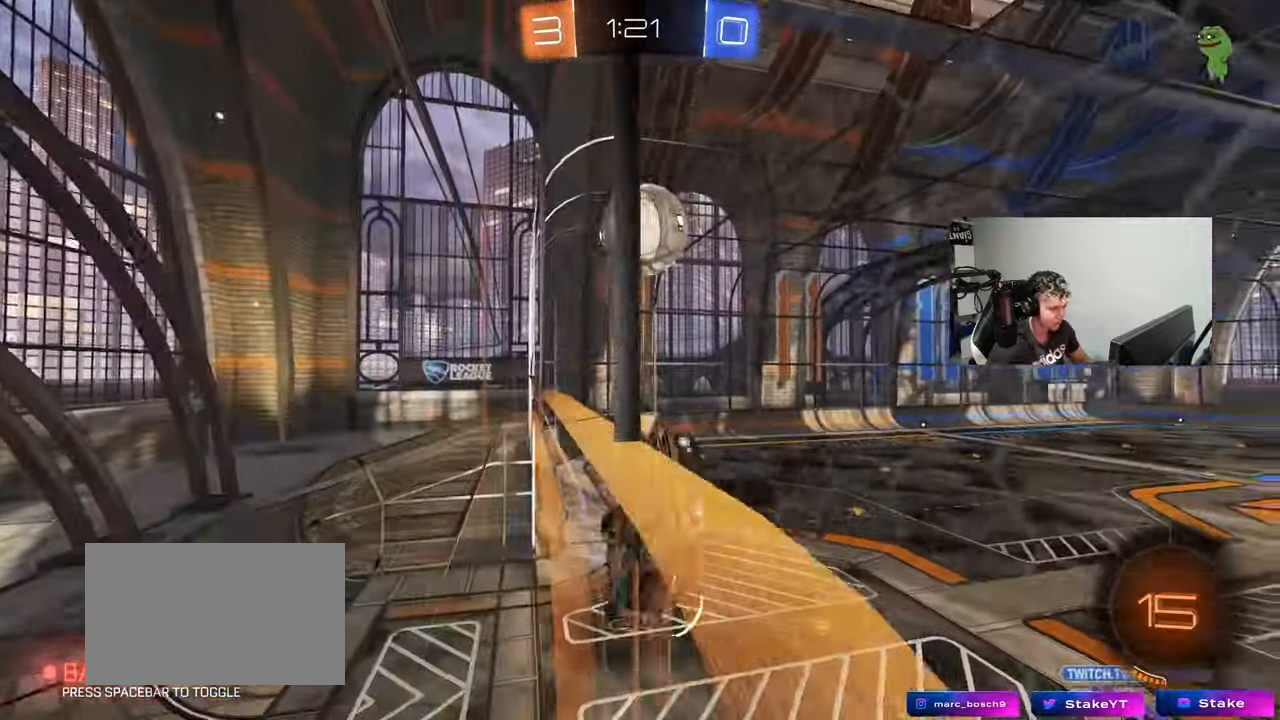
{"keys": [], "mouse": [], "events": [[50, "shift", "up"], [433, "d", "up"], [467, "w", "up"]]}
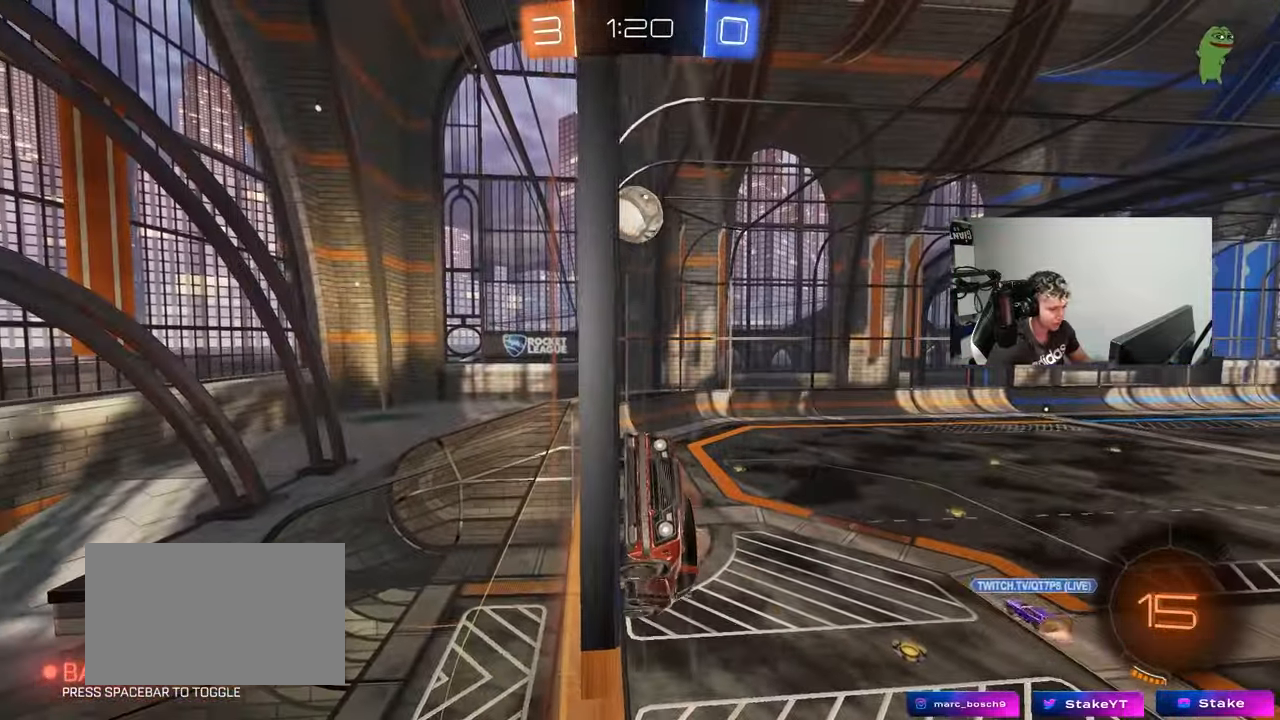
{"keys": ["d", "s"], "mouse": [], "events": [[17, "a", "down"], [17, "w", "down"], [67, "s", "down"], [67, "w", "up"], [117, "a", "up"], [150, "d", "down"]]}
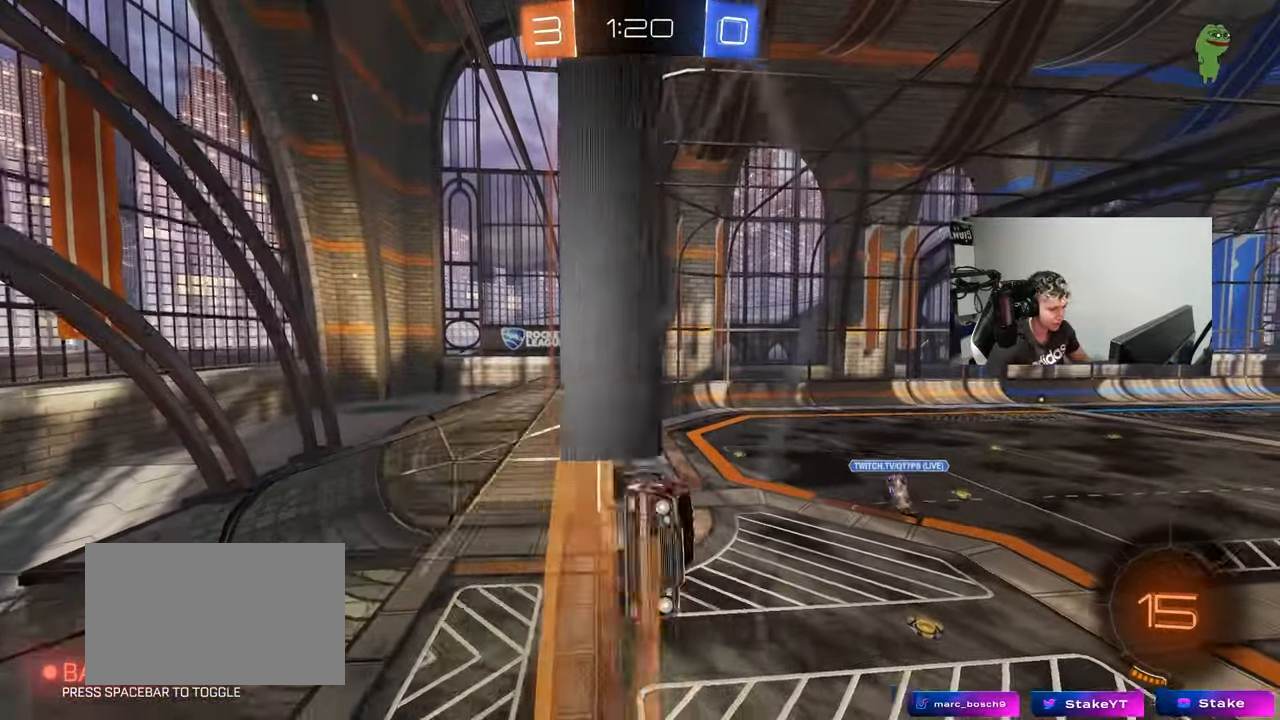
{"keys": ["s"], "mouse": [], "events": [[133, "d", "up"], [417, "a", "down"], [500, "a", "up"]]}
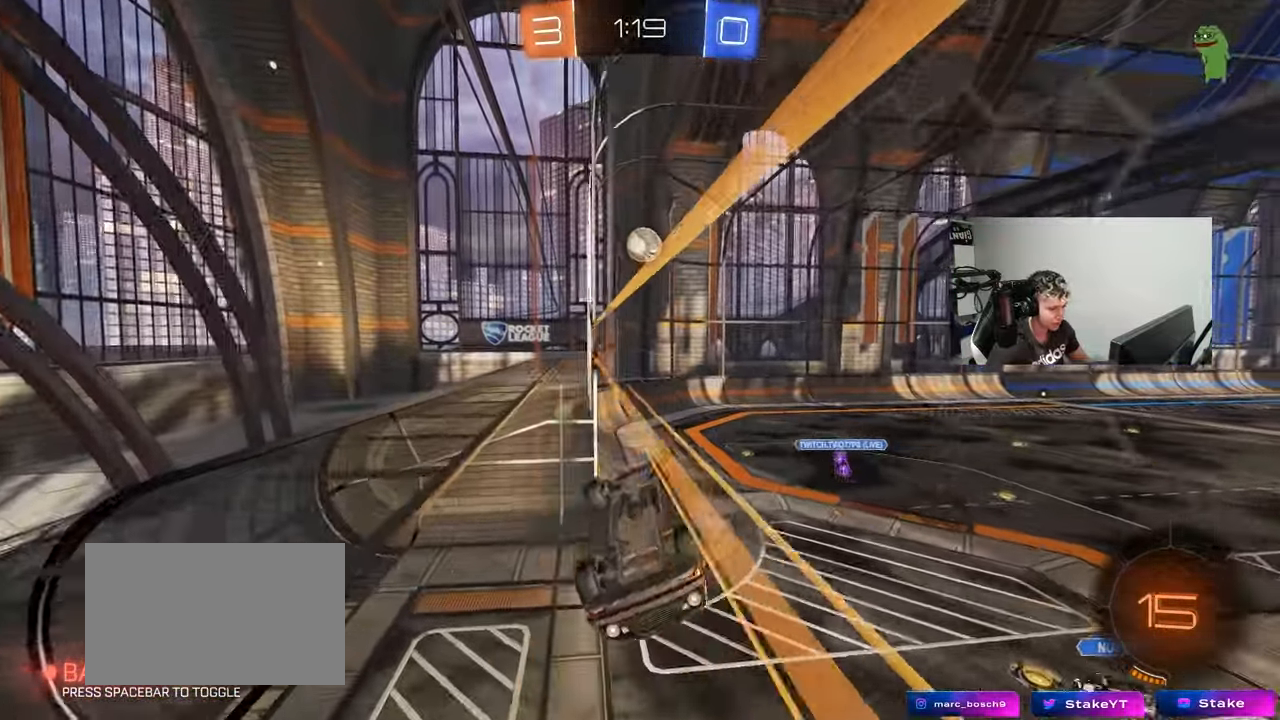
{"keys": ["d", "s"], "mouse": [], "events": [[50, "d", "down"], [150, "shift", "down"], [283, "shift", "up"]]}
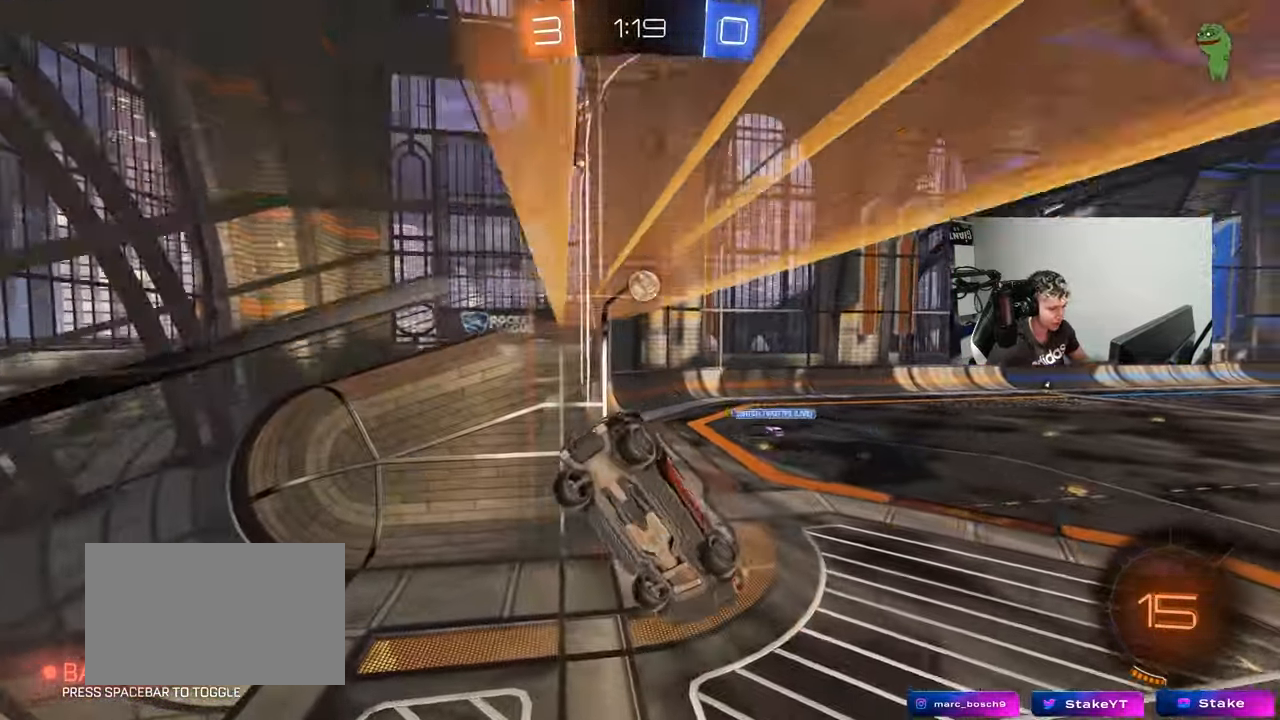
{"keys": [], "mouse": [], "events": [[17, "d", "up"], [67, "shift", "down"], [117, "s", "up"], [167, "d", "down"], [300, "a", "down"], [300, "d", "up"], [300, "shift", "up"], [433, "a", "up"]]}
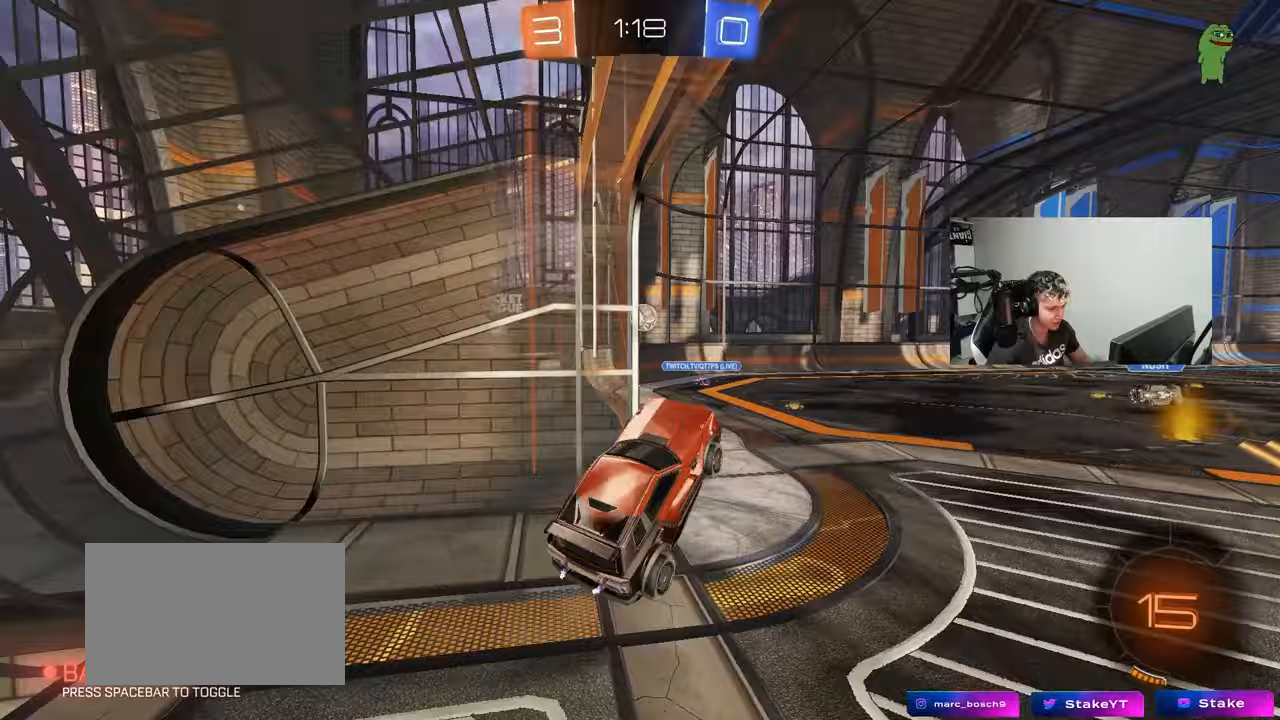
{"keys": ["a", "w"], "mouse": [], "events": [[33, "w", "down"], [133, "mouse_right", "down"], [167, "d", "down"], [317, "mouse_right", "up"], [367, "a", "down"], [367, "d", "up"]]}
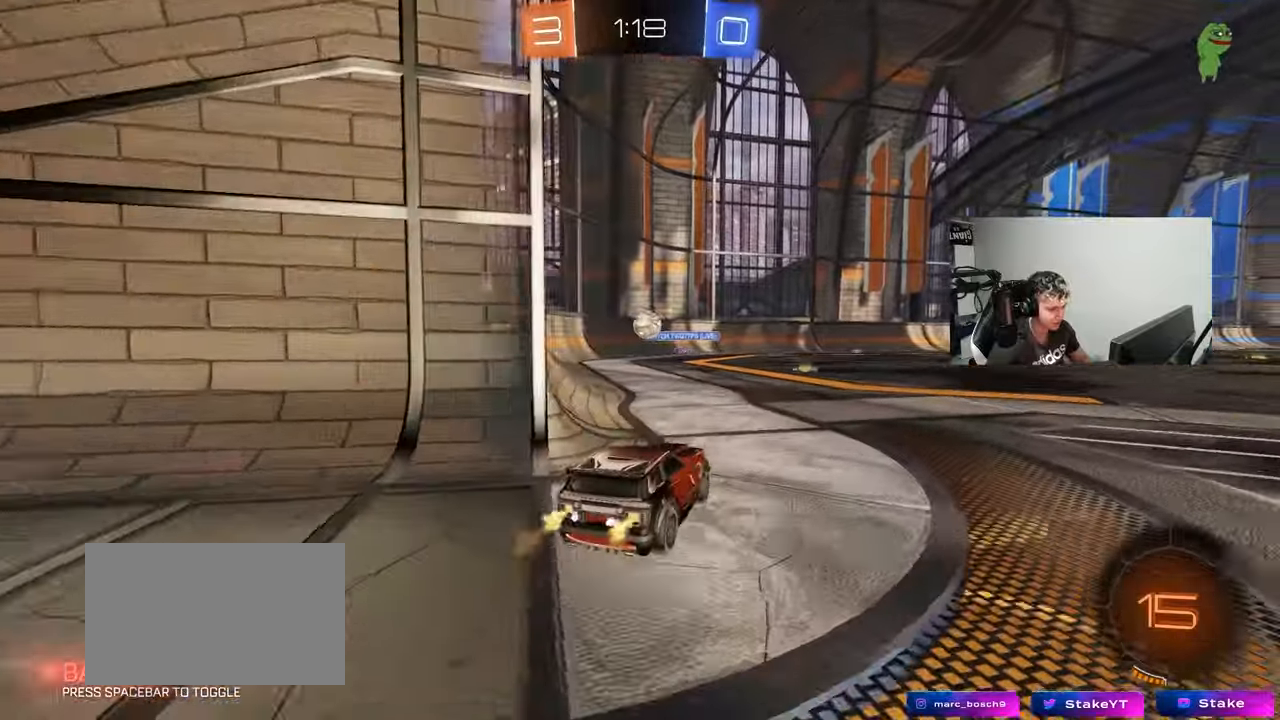
{"keys": ["w"], "mouse": ["left"], "events": [[50, "a", "up"], [50, "d", "down"], [150, "d", "up"], [183, "a", "down"], [183, "mouse_left", "down"], [233, "a", "up"]]}
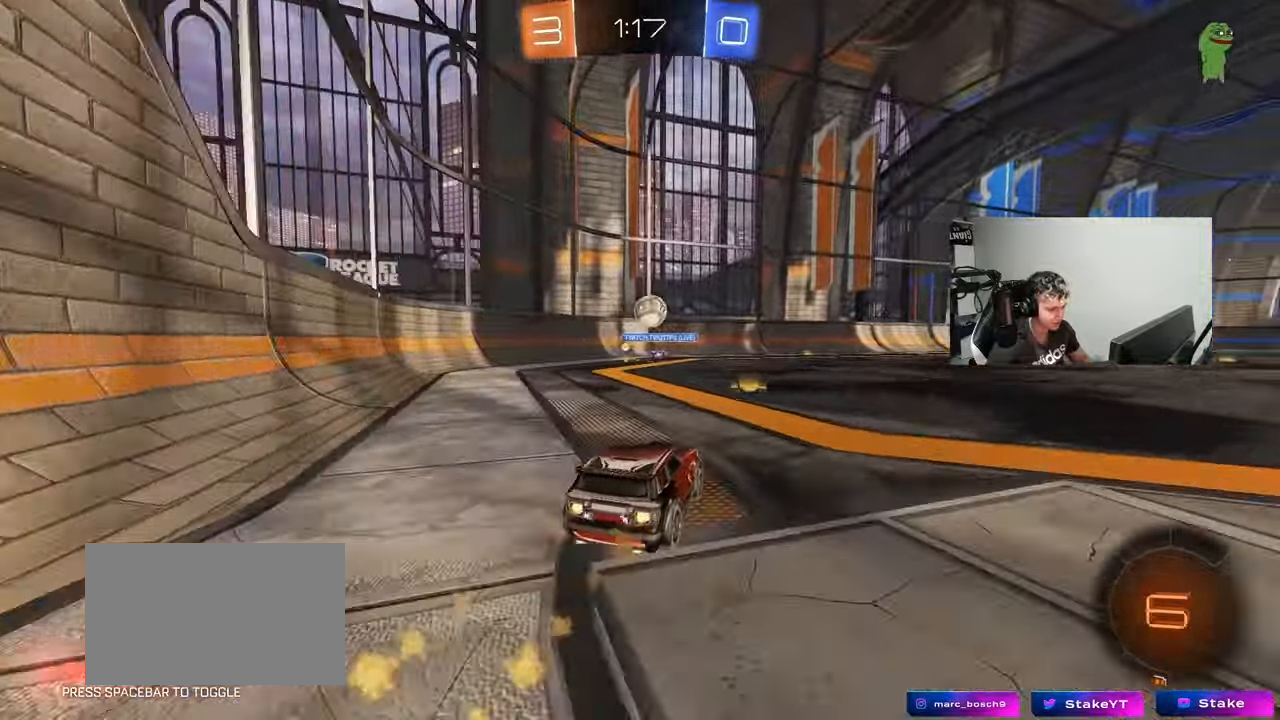
{"keys": ["a", "w"], "mouse": ["left"], "events": [[67, "mouse_left", "up"], [350, "a", "down"], [350, "mouse_left", "down"]]}
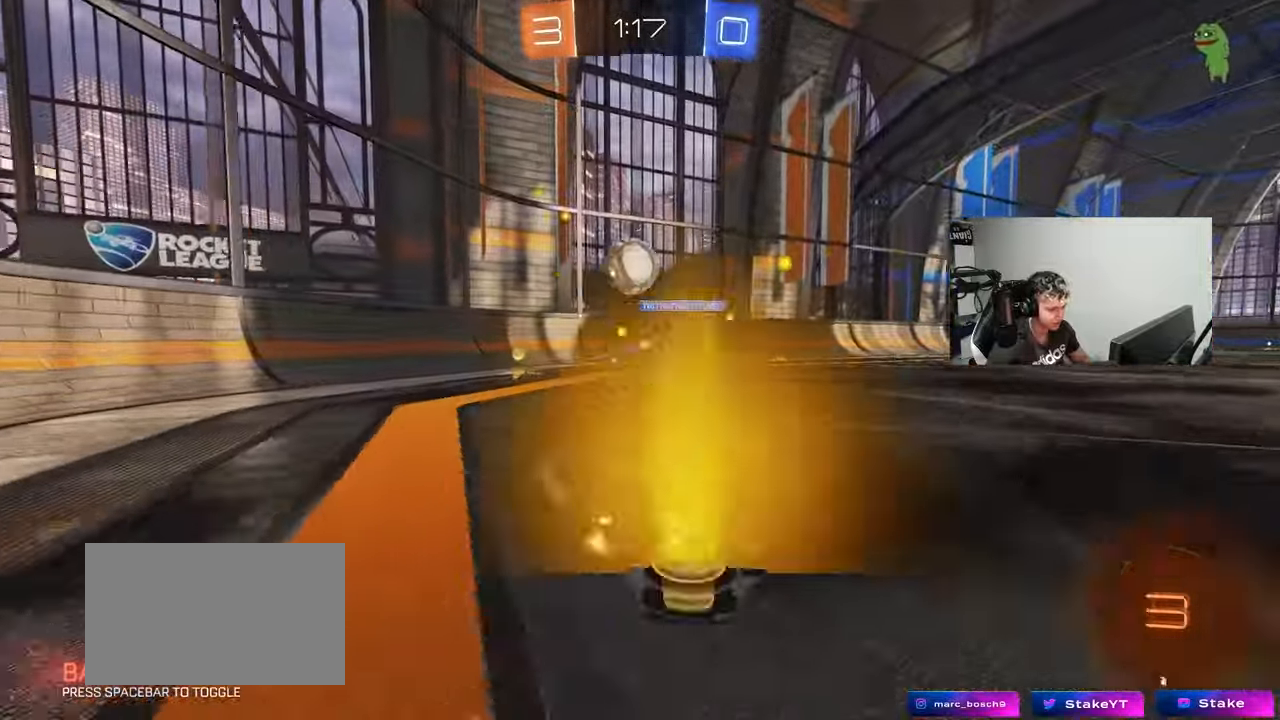
{"keys": ["d", "w"], "mouse": [], "events": [[33, "a", "up"], [167, "a", "down"], [317, "mouse_left", "up"], [450, "a", "up"], [500, "d", "down"]]}
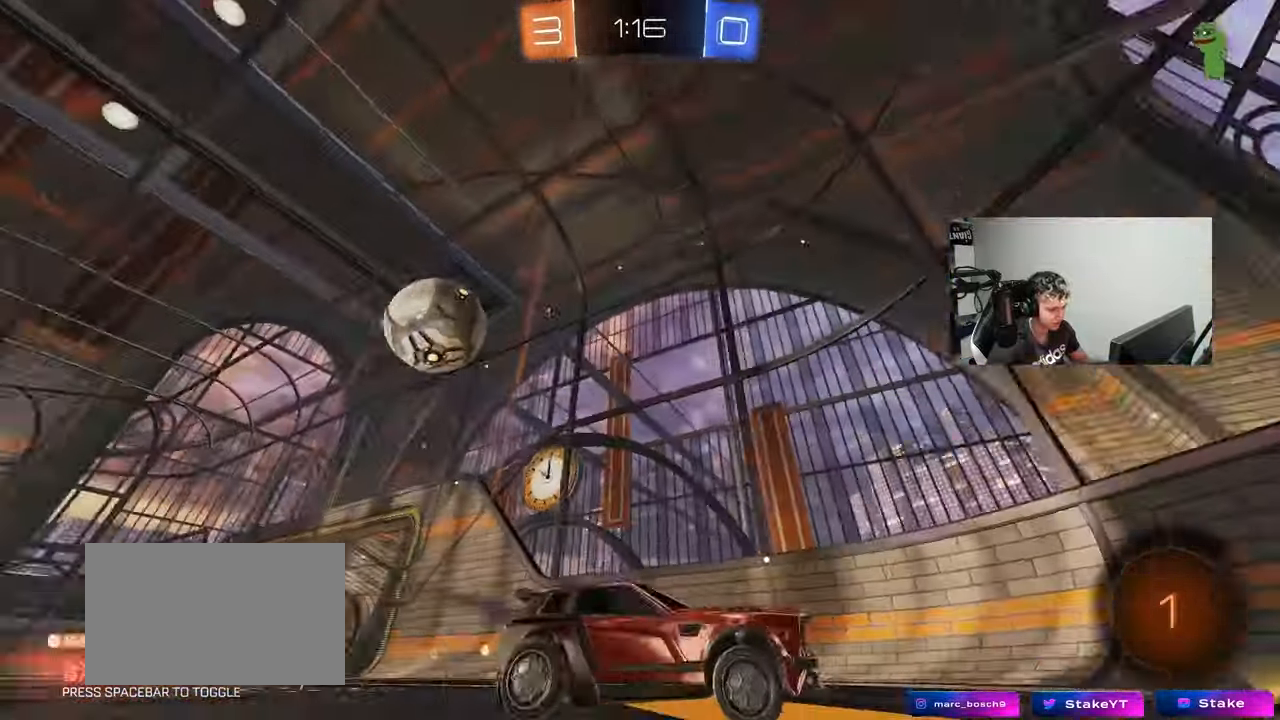
{"keys": ["a", "w"], "mouse": [], "events": [[50, "w", "up"], [150, "s", "down"], [183, "a", "down"], [183, "d", "up"], [283, "a", "up"], [283, "d", "down"], [333, "s", "up"], [383, "d", "up"], [433, "a", "down"], [433, "w", "down"]]}
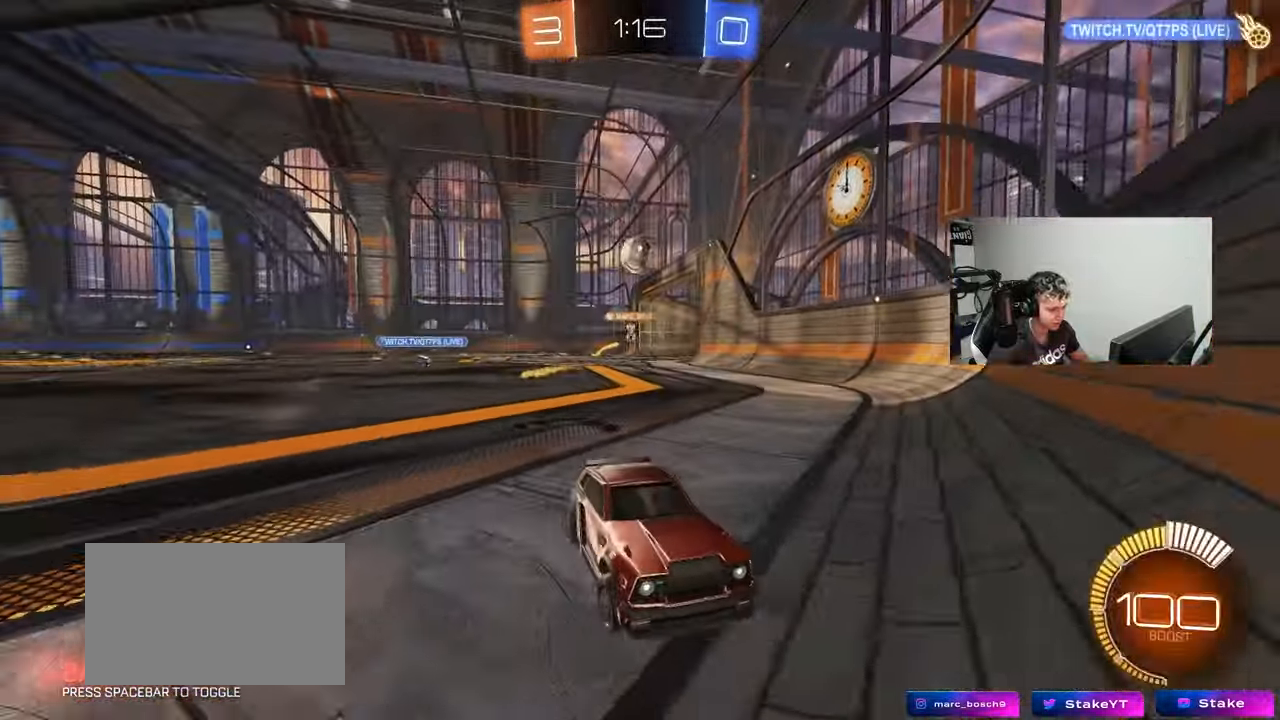
{"keys": ["w"], "mouse": [], "events": [[17, "shift", "down"], [117, "shift", "up"], [433, "a", "up"]]}
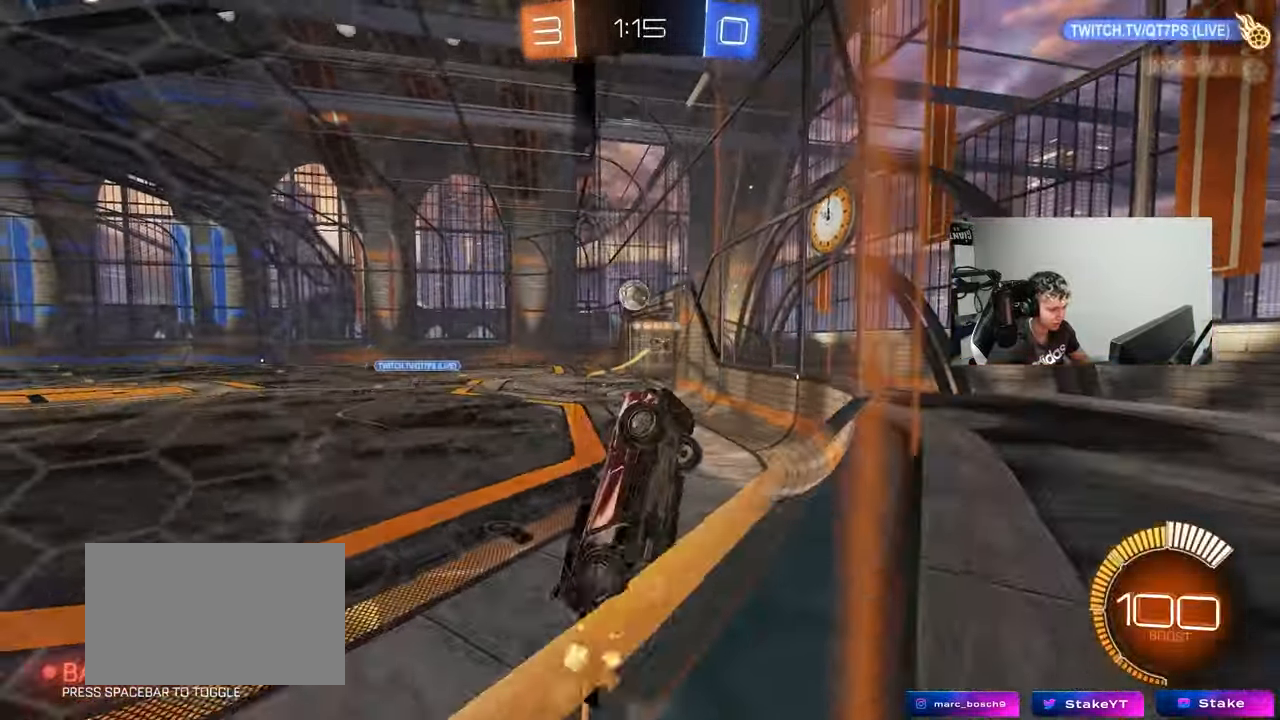
{"keys": ["w"], "mouse": ["left"], "events": [[217, "mouse_left", "down"], [317, "d", "down"], [500, "d", "up"]]}
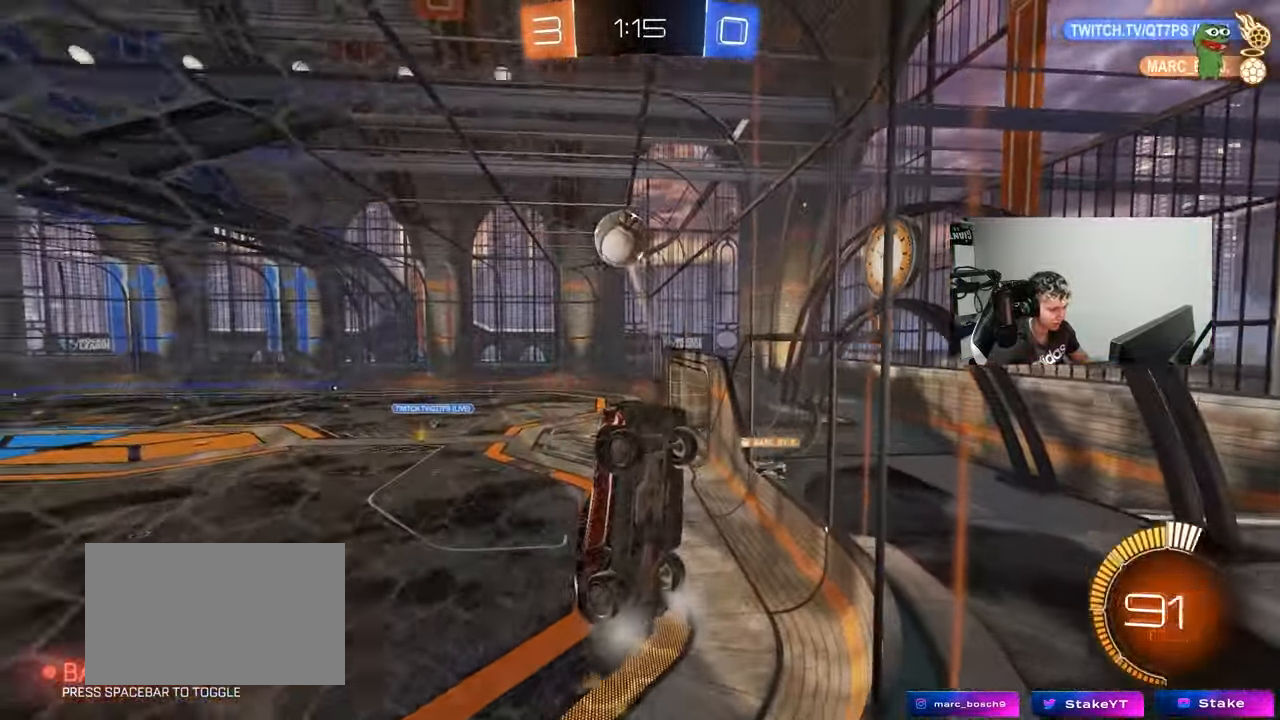
{"keys": ["d", "w"], "mouse": ["left"], "events": [[100, "d", "down"], [100, "mouse_left", "up"], [200, "mouse_left", "down"], [233, "d", "up"], [283, "d", "down"], [383, "mouse_left", "up"], [417, "mouse_left", "down"], [417, "shift", "down"], [467, "shift", "up"]]}
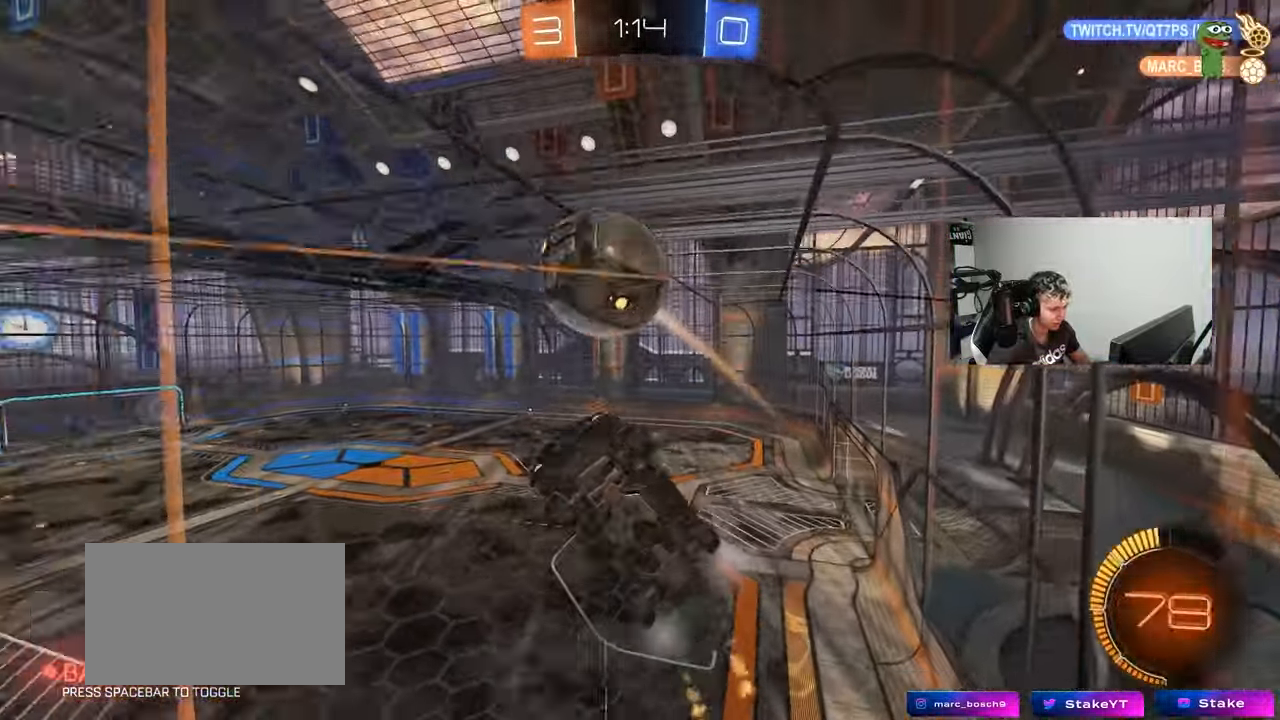
{"keys": ["a", "w"], "mouse": [], "events": [[200, "d", "up"], [483, "a", "down"], [483, "mouse_left", "up"]]}
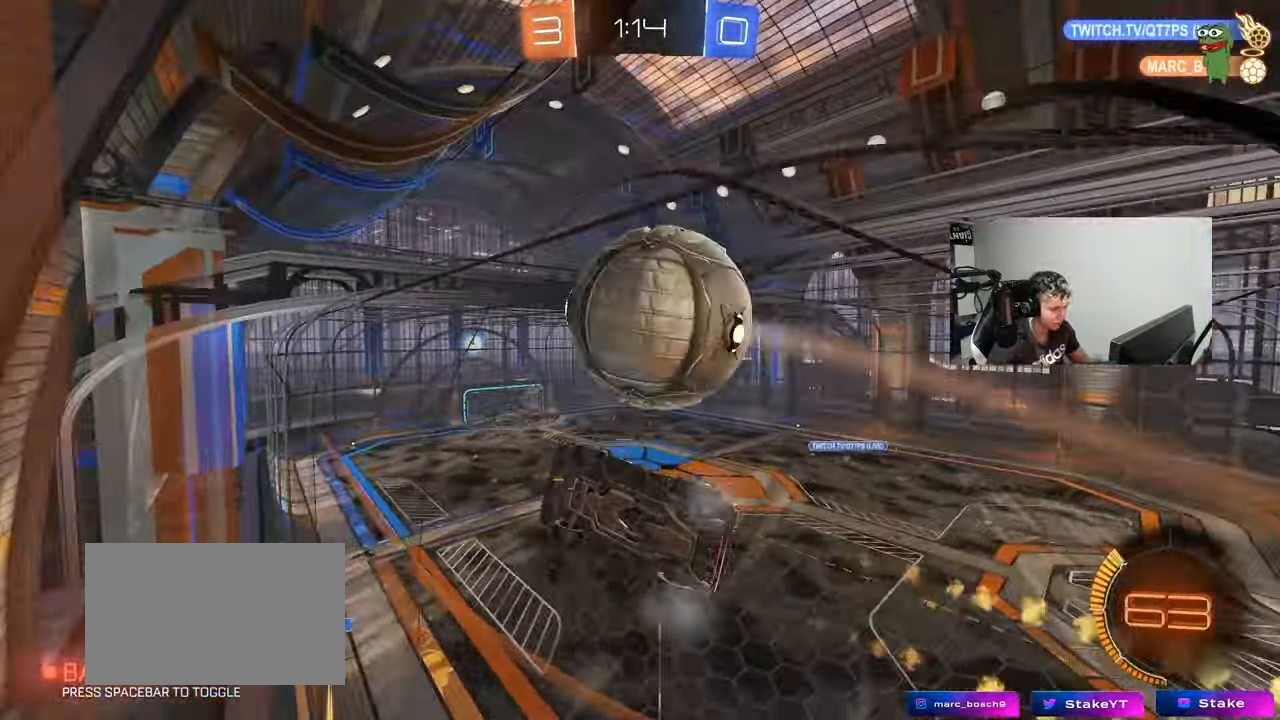
{"keys": ["d", "w"], "mouse": [], "events": [[83, "mouse_left", "down"], [450, "a", "up"], [450, "mouse_left", "up"], [500, "d", "down"]]}
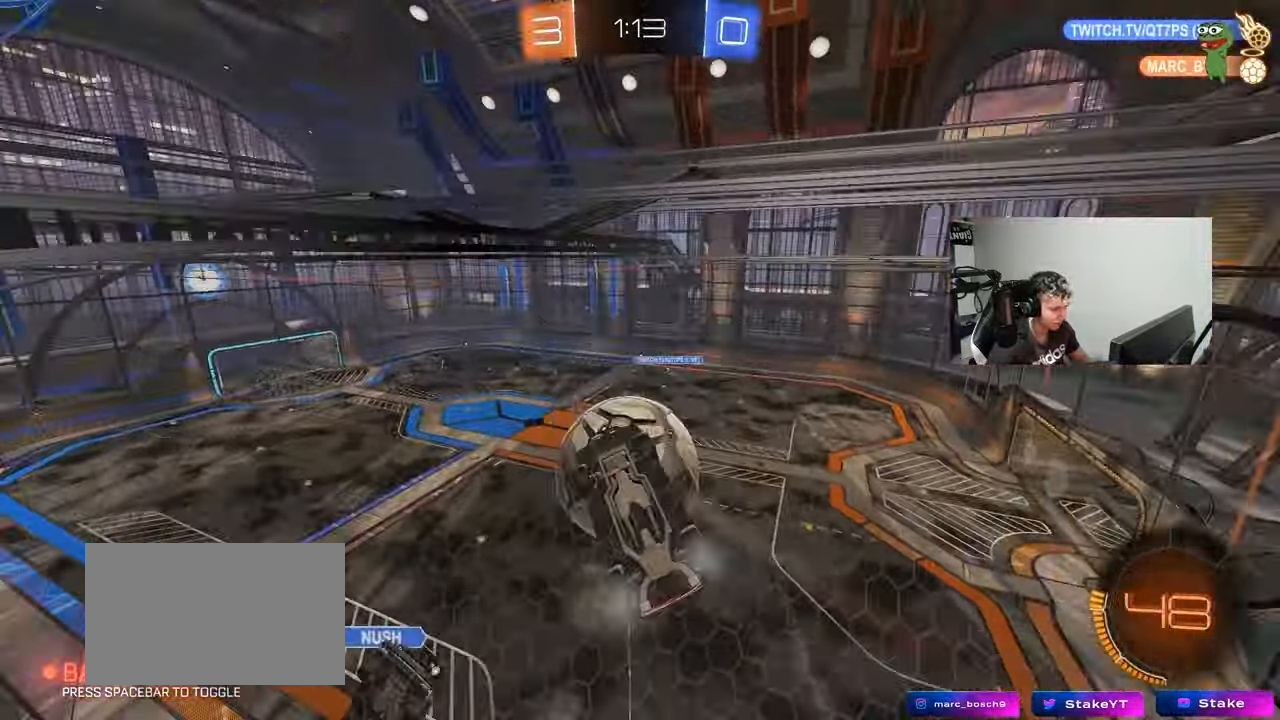
{"keys": ["a", "w"], "mouse": [], "events": [[200, "d", "up"], [333, "a", "down"]]}
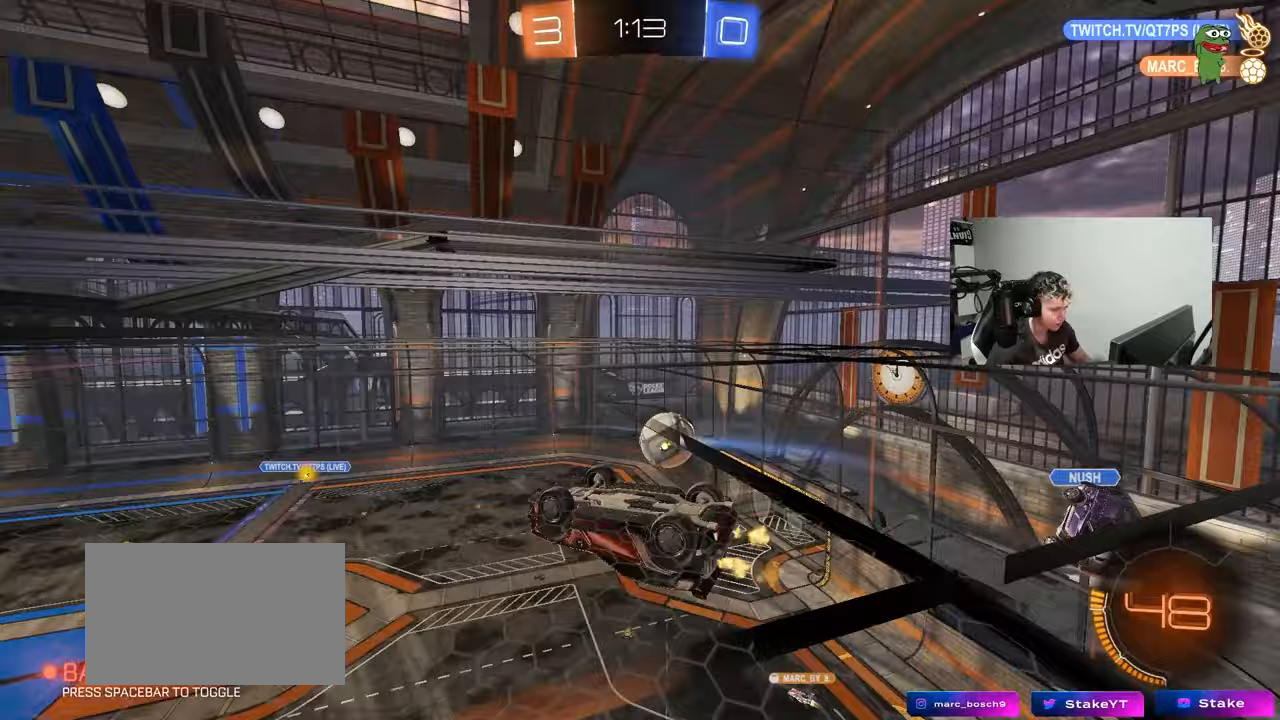
{"keys": ["shift"], "mouse": [], "events": [[67, "mouse_right", "down"], [117, "a", "up"], [117, "w", "up"], [250, "mouse_right", "up"], [433, "a", "down"], [483, "a", "up"], [483, "shift", "down"]]}
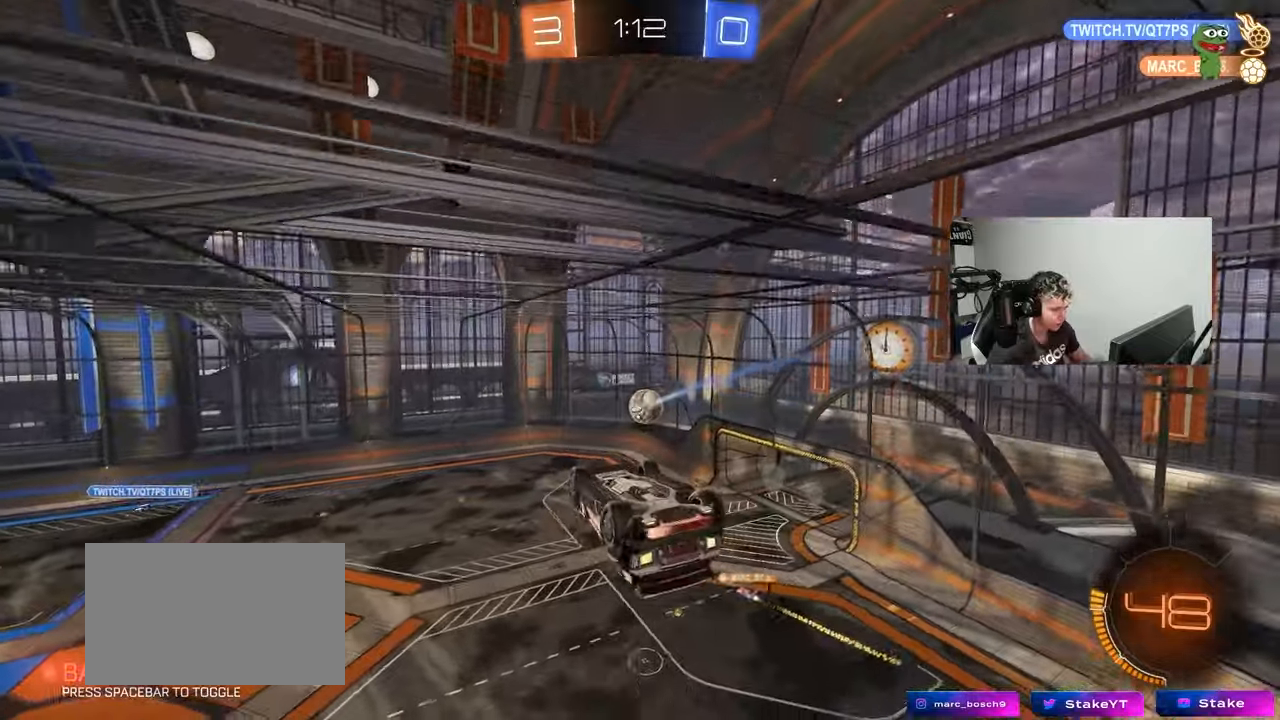
{"keys": ["a", "shift"], "mouse": [], "events": [[33, "shift", "up"], [217, "a", "down"], [217, "shift", "down"], [217, "w", "down"], [417, "w", "up"]]}
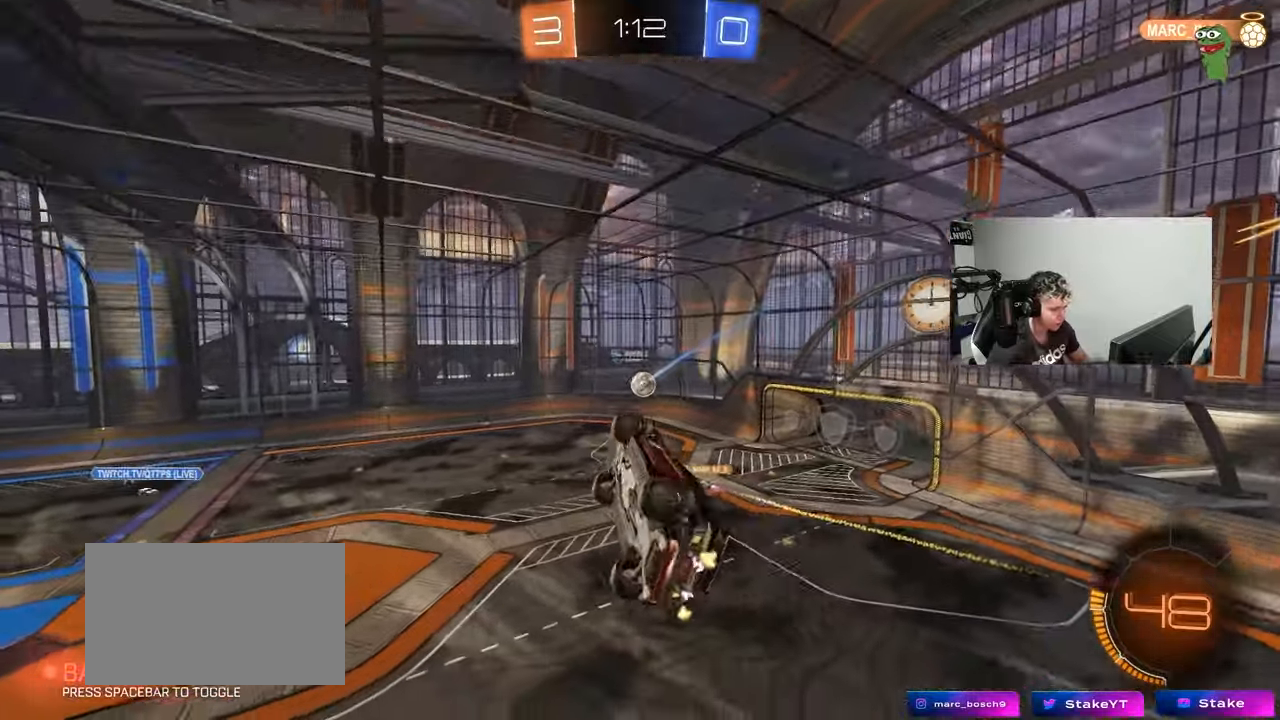
{"keys": [], "mouse": [], "events": [[50, "shift", "up"], [100, "a", "up"], [333, "a", "down"], [467, "a", "up"]]}
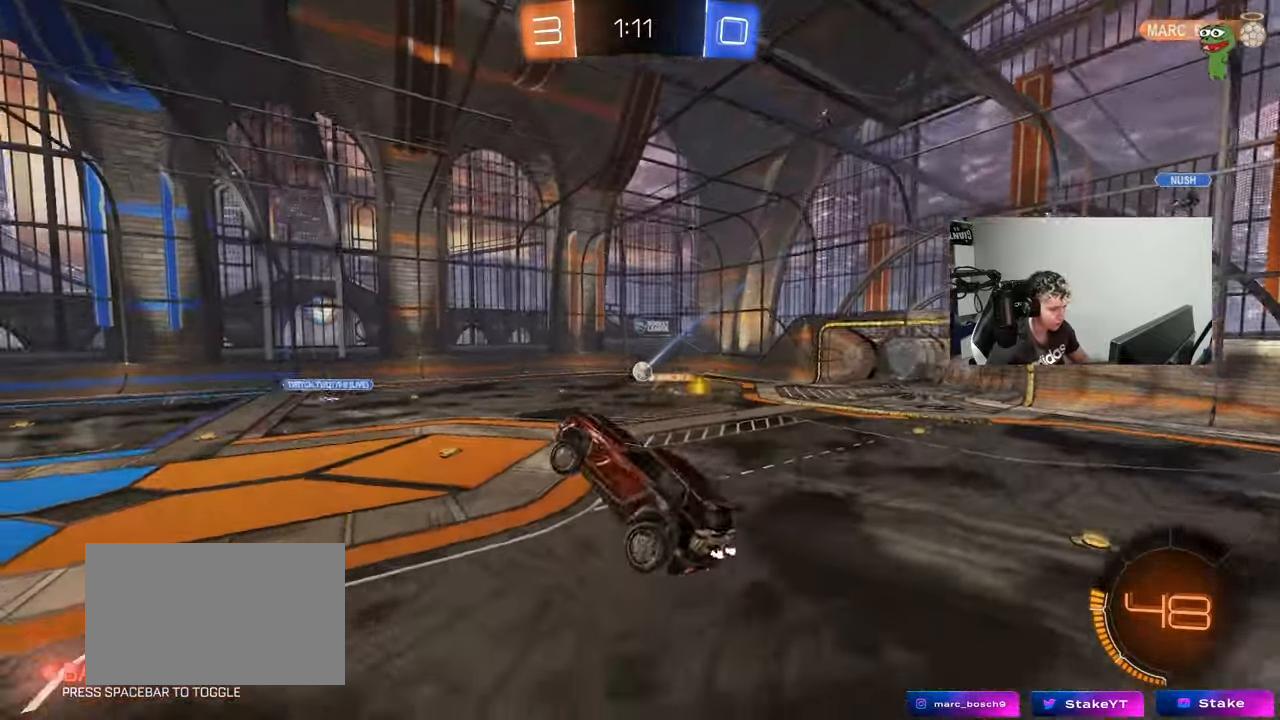
{"keys": ["w"], "mouse": [], "events": [[150, "d", "down"], [150, "w", "down"], [483, "d", "up"]]}
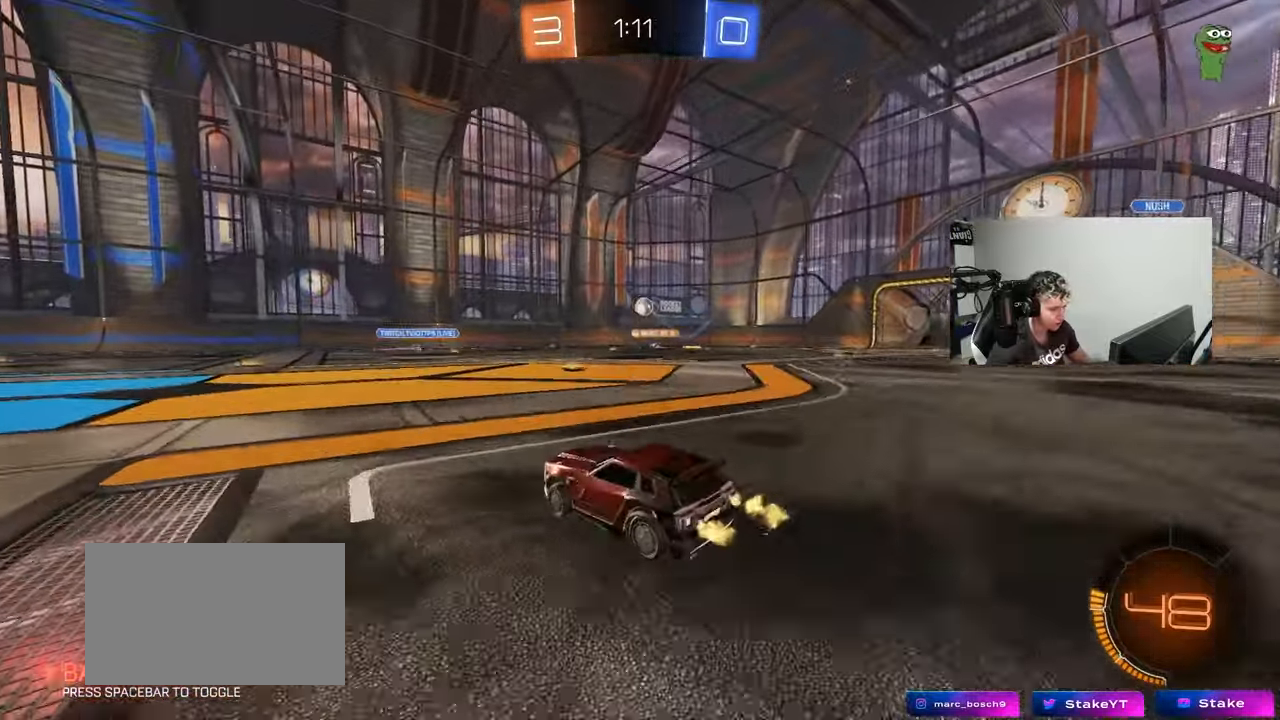
{"keys": ["w"], "mouse": [], "events": [[33, "d", "down"], [500, "d", "up"]]}
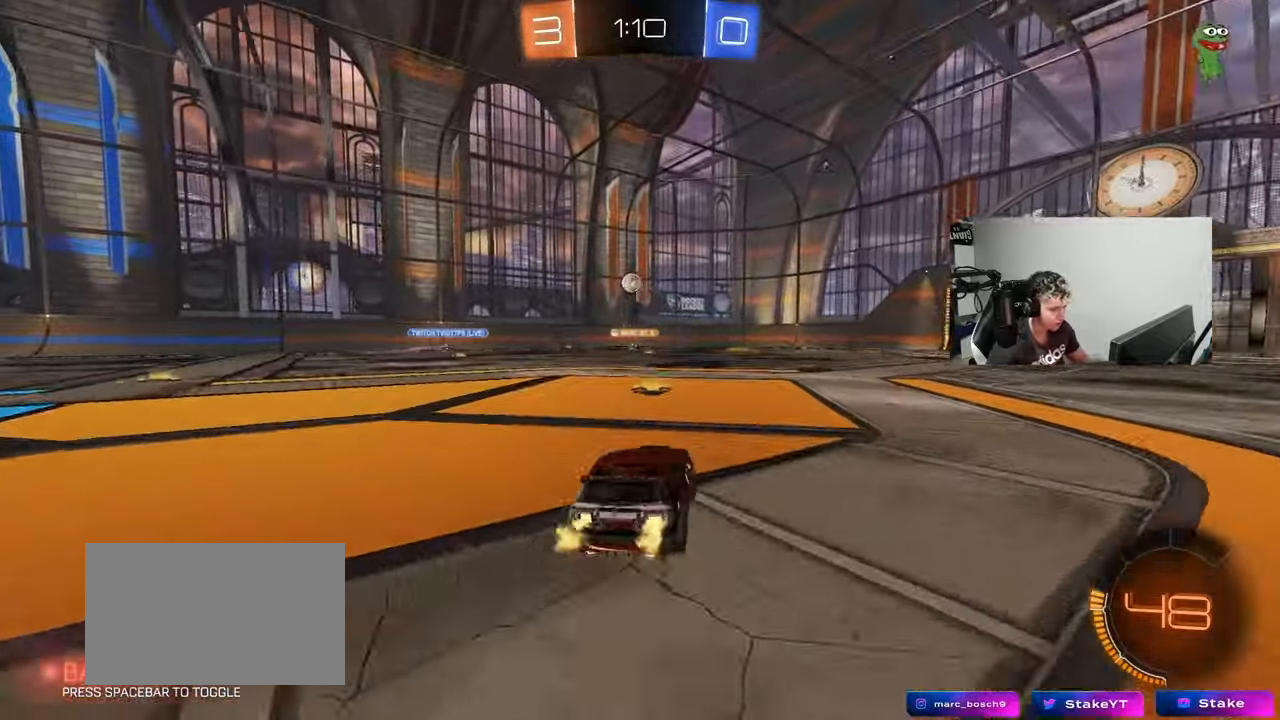
{"keys": ["d"], "mouse": [], "events": [[50, "w", "up"], [100, "a", "down"], [100, "shift", "down"], [233, "shift", "up"], [283, "s", "down"], [333, "a", "up"], [383, "d", "down"], [383, "s", "up"]]}
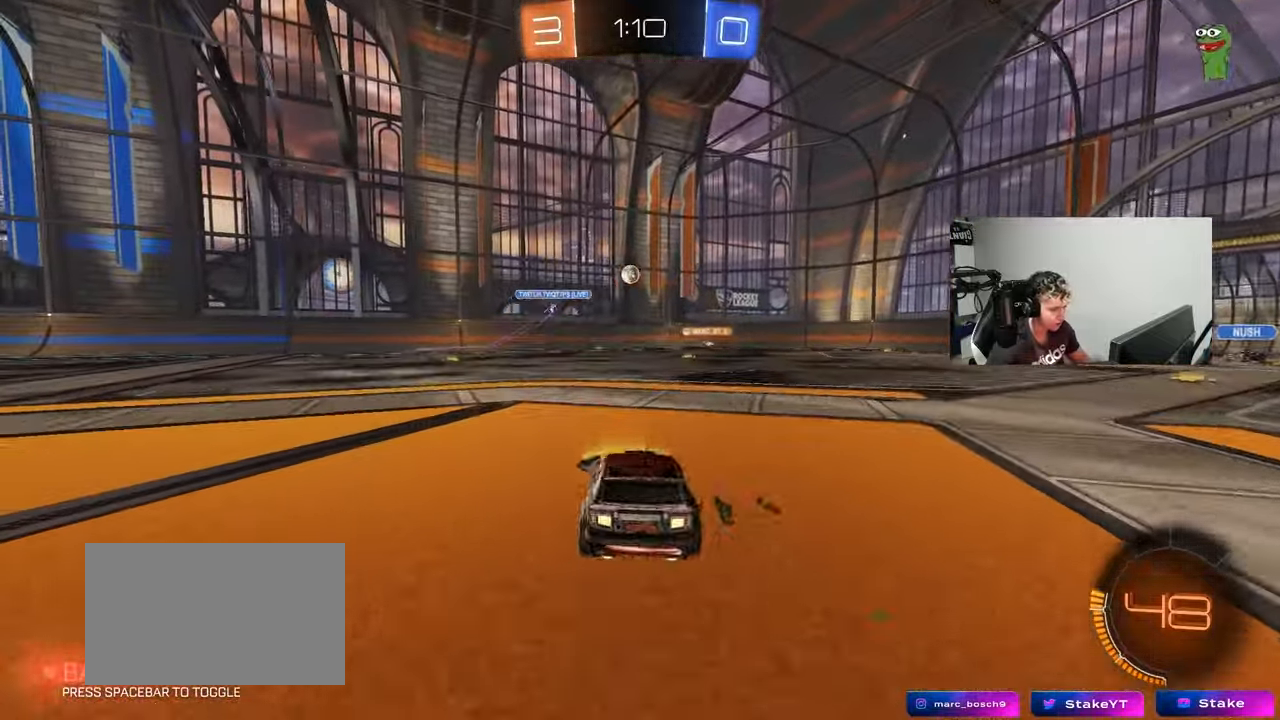
{"keys": ["w"], "mouse": [], "events": [[17, "w", "down"], [250, "mouse_left", "down"], [483, "d", "up"], [483, "mouse_left", "up"]]}
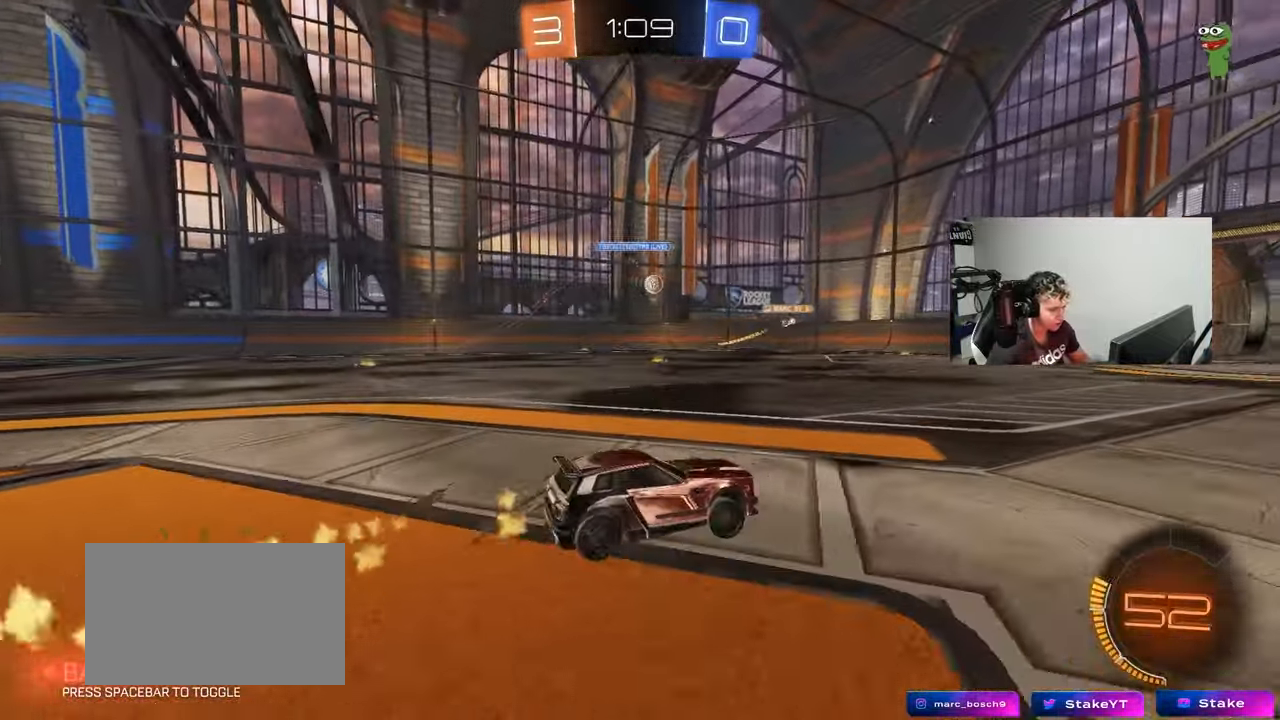
{"keys": ["a", "w"], "mouse": [], "events": [[83, "a", "down"], [133, "a", "up"], [267, "d", "down"], [417, "a", "down"], [417, "d", "up"]]}